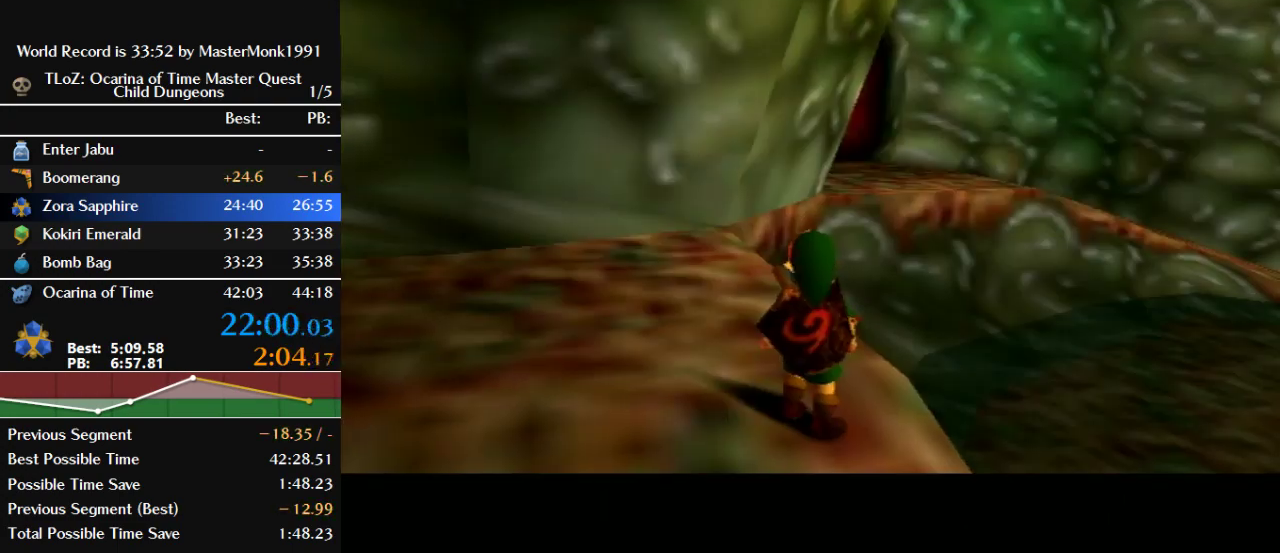
Gameplay with a controller (Nintendo layout); each line is a JSON object with the inputs held at the frame after it. "events" lists button and stick changes between this image and that frame as [ms after this image, input, new state], when the widget could be followed in between. This overlay highlights the sticks when they move; stick clicks (L3) are not distinguishable. Not read: L3 R3 START.
{"buttons": [], "left_stick": "left", "events": [[333, "left_stick", "down-left"], [500, "left_stick", "left"]]}
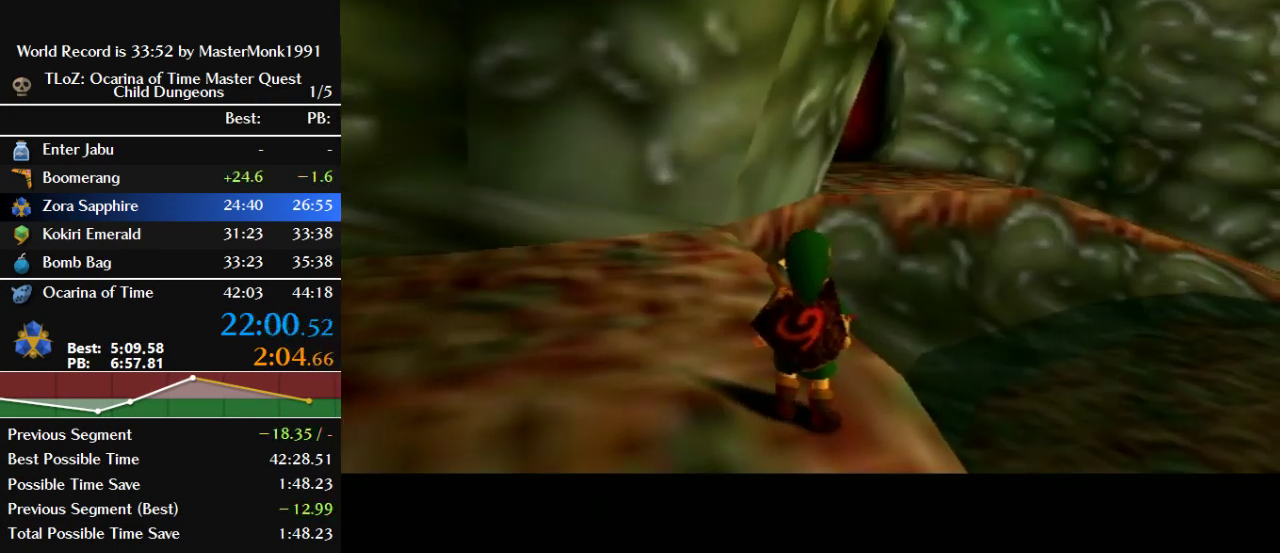
{"buttons": [], "left_stick": "up", "events": [[67, "left_stick", "up-left"], [233, "left_stick", "up"]]}
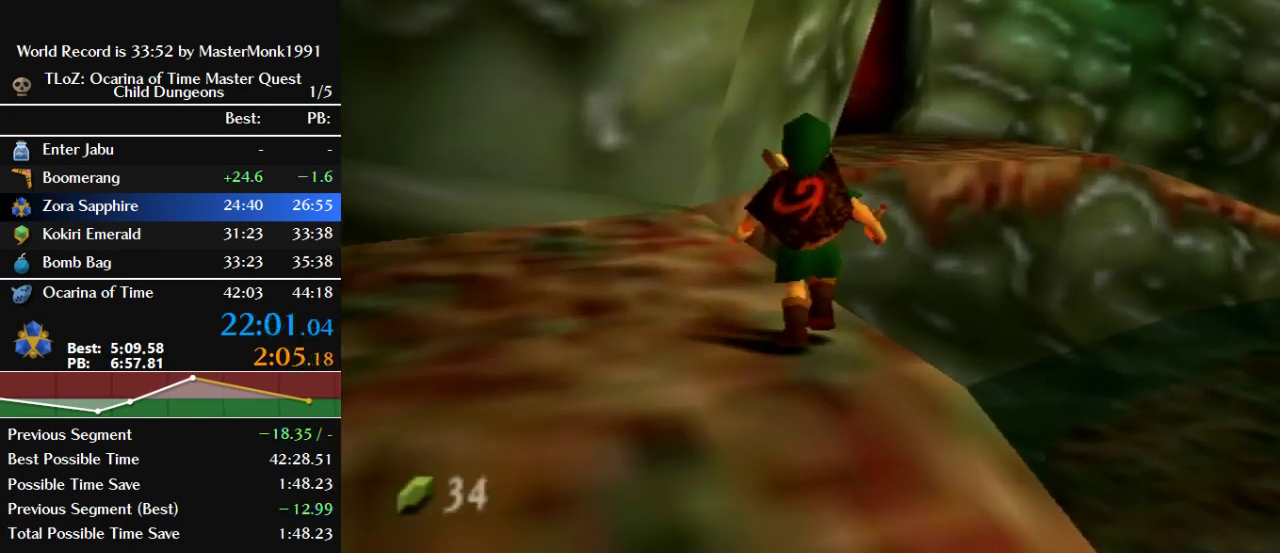
{"buttons": ["B"], "left_stick": "up", "events": [[200, "B", "down"]]}
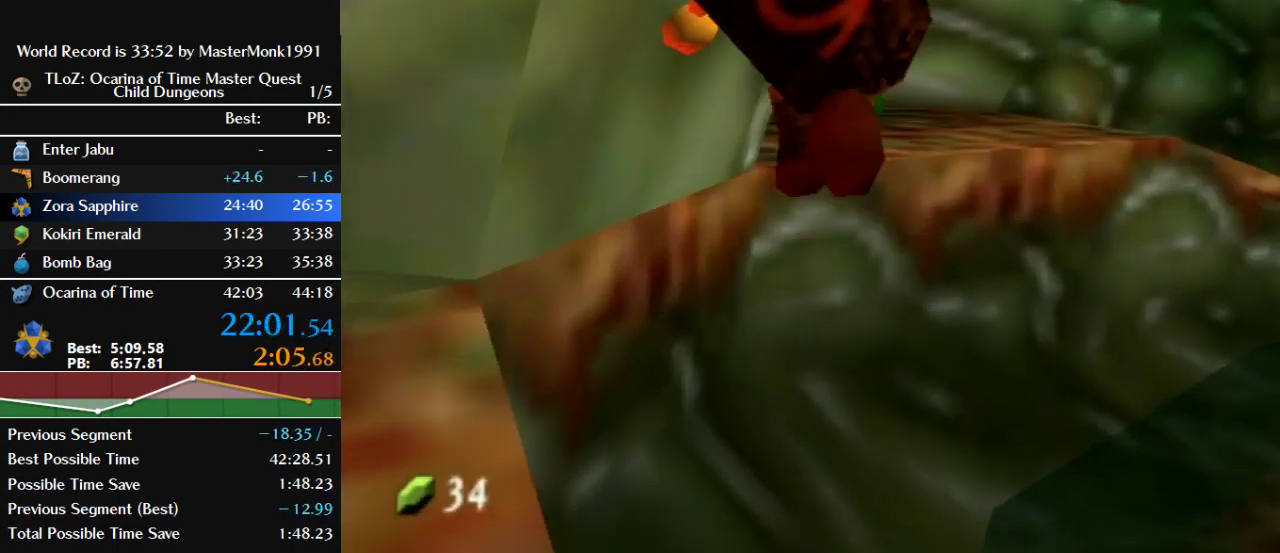
{"buttons": [], "left_stick": "up", "events": [[367, "B", "up"]]}
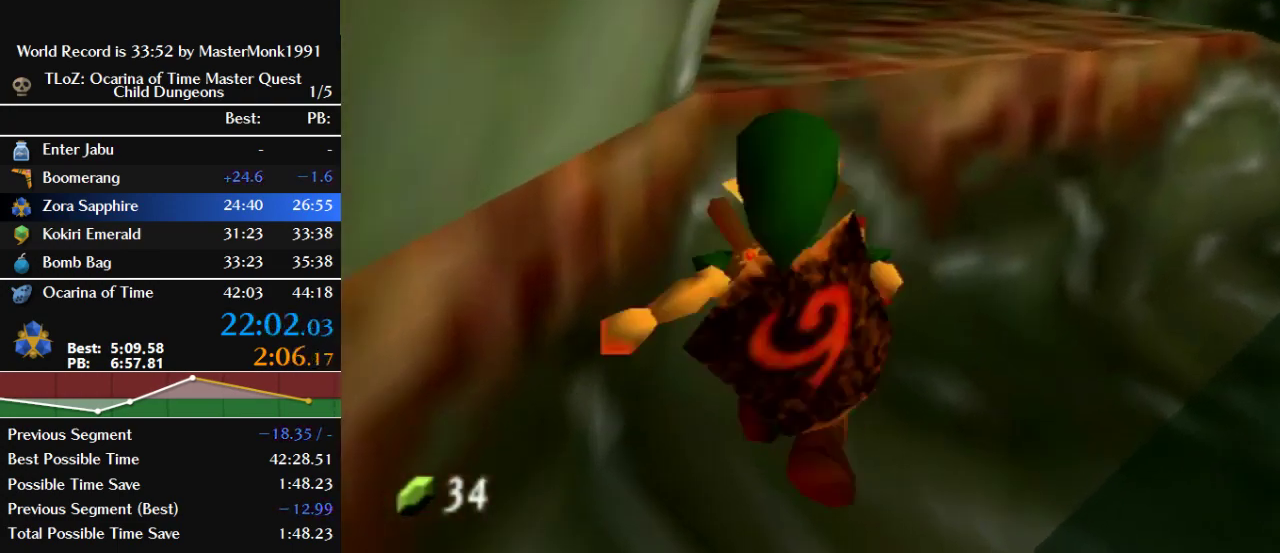
{"buttons": [], "left_stick": "center", "events": [[300, "left_stick", "center"]]}
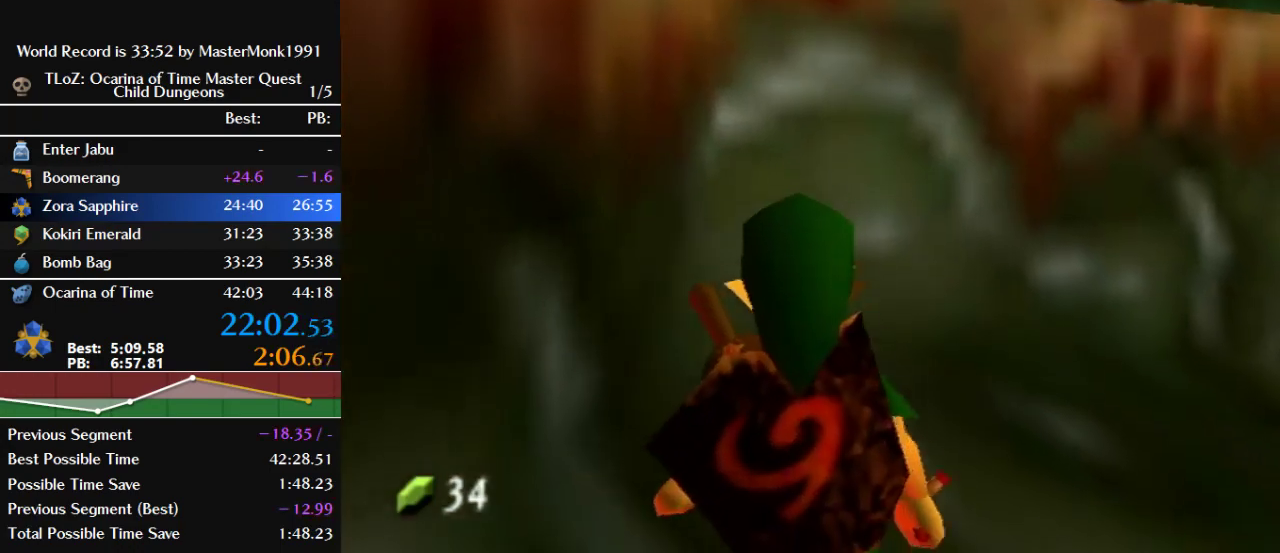
{"buttons": [], "left_stick": "up", "events": [[200, "left_stick", "up"]]}
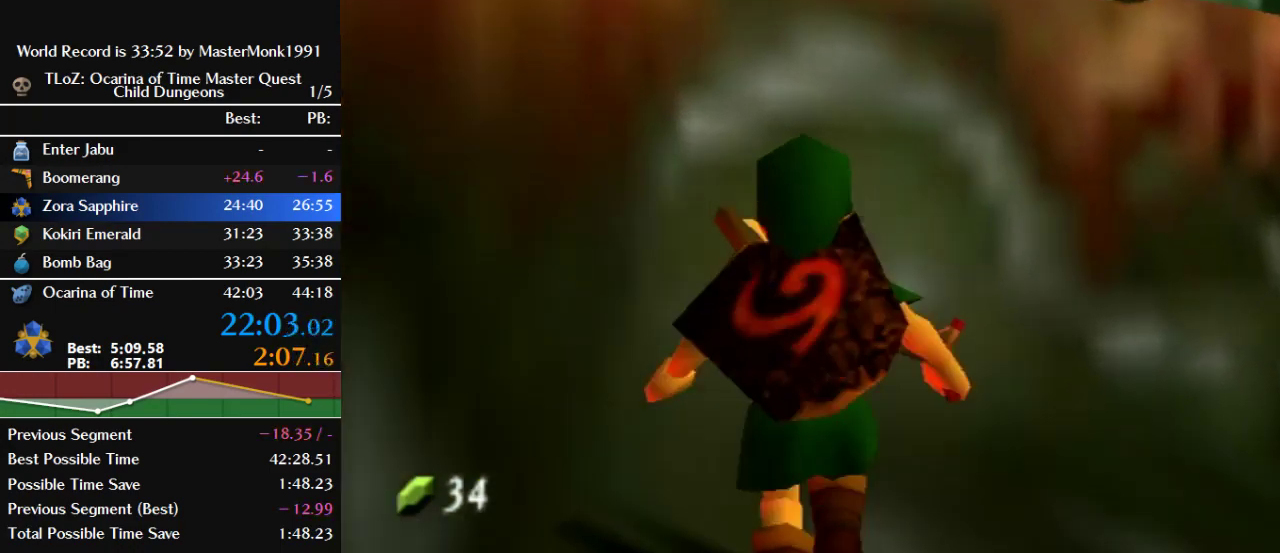
{"buttons": ["B", "Z"], "left_stick": "up", "events": [[233, "Z", "down"], [400, "B", "down"]]}
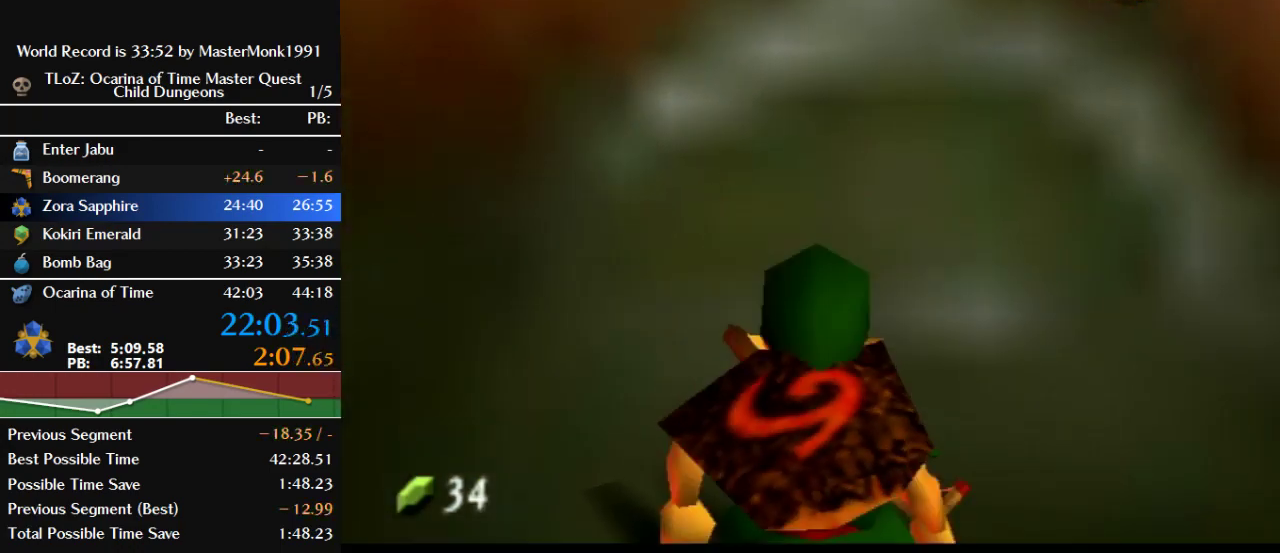
{"buttons": ["B", "Z"], "left_stick": "up", "events": []}
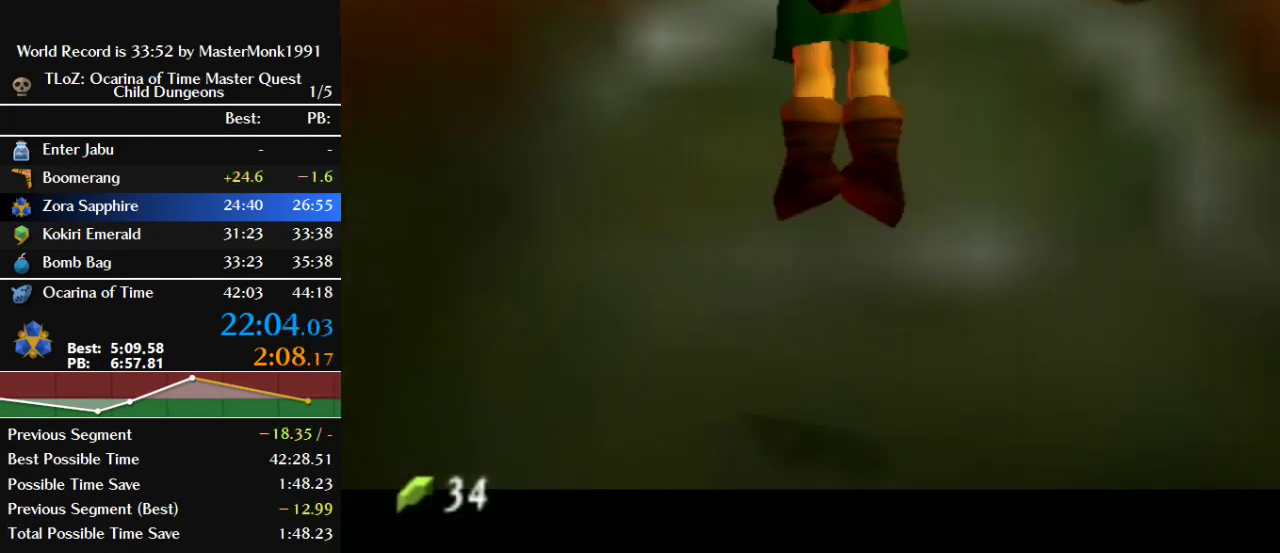
{"buttons": [], "left_stick": "up", "events": [[167, "B", "up"], [333, "Z", "up"]]}
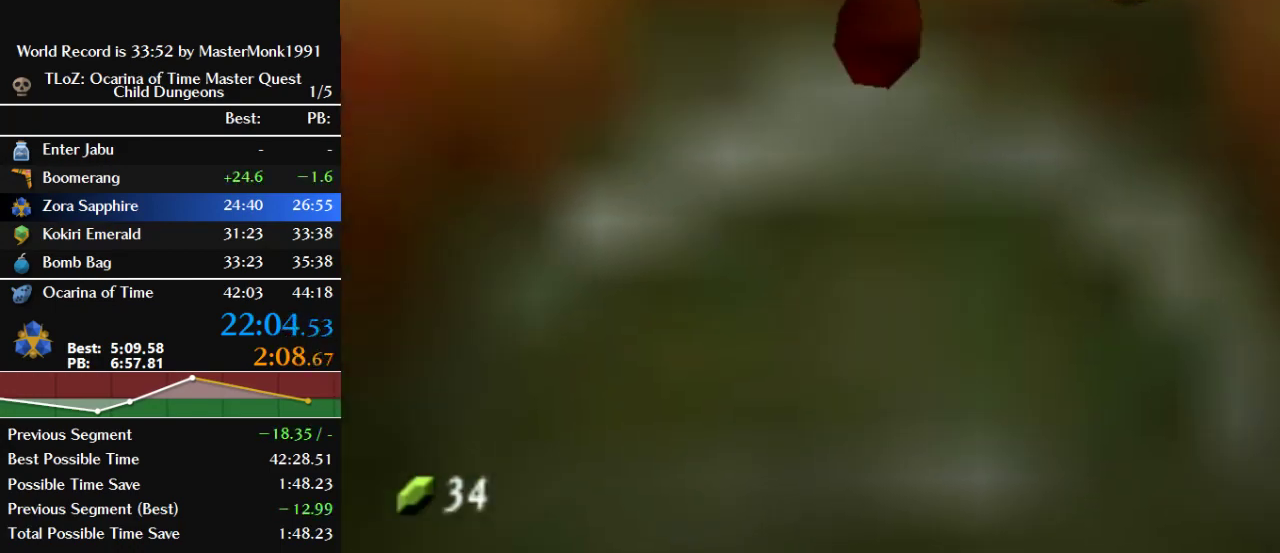
{"buttons": [], "left_stick": "up-right", "events": [[200, "left_stick", "center"], [433, "left_stick", "up"], [500, "left_stick", "up-right"]]}
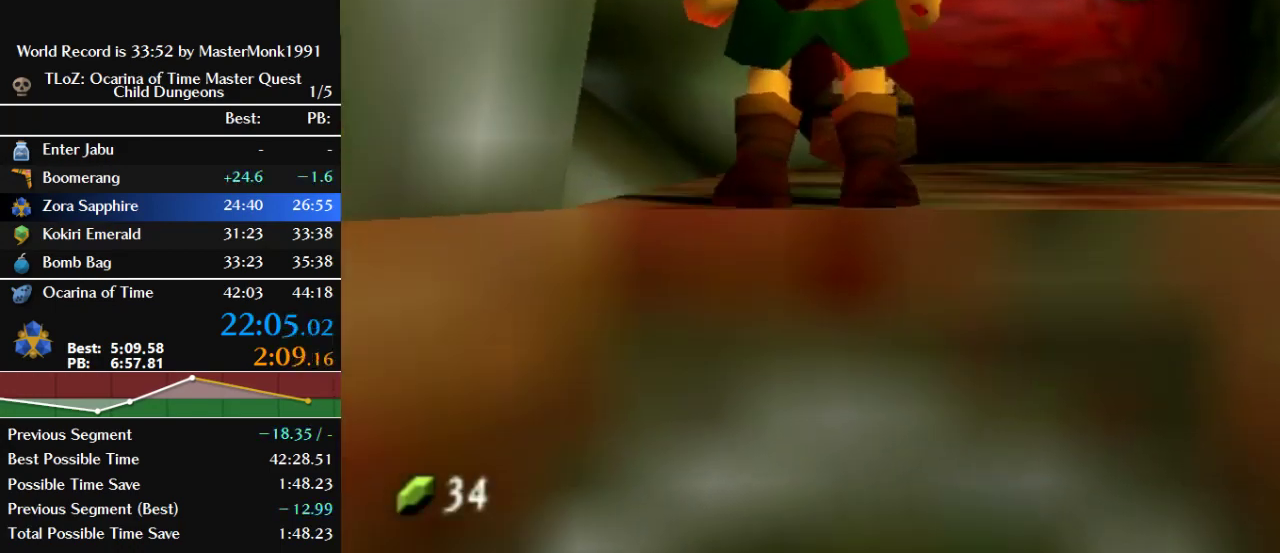
{"buttons": [], "left_stick": "up", "events": [[100, "left_stick", "up"], [233, "left_stick", "up-right"], [300, "left_stick", "up"]]}
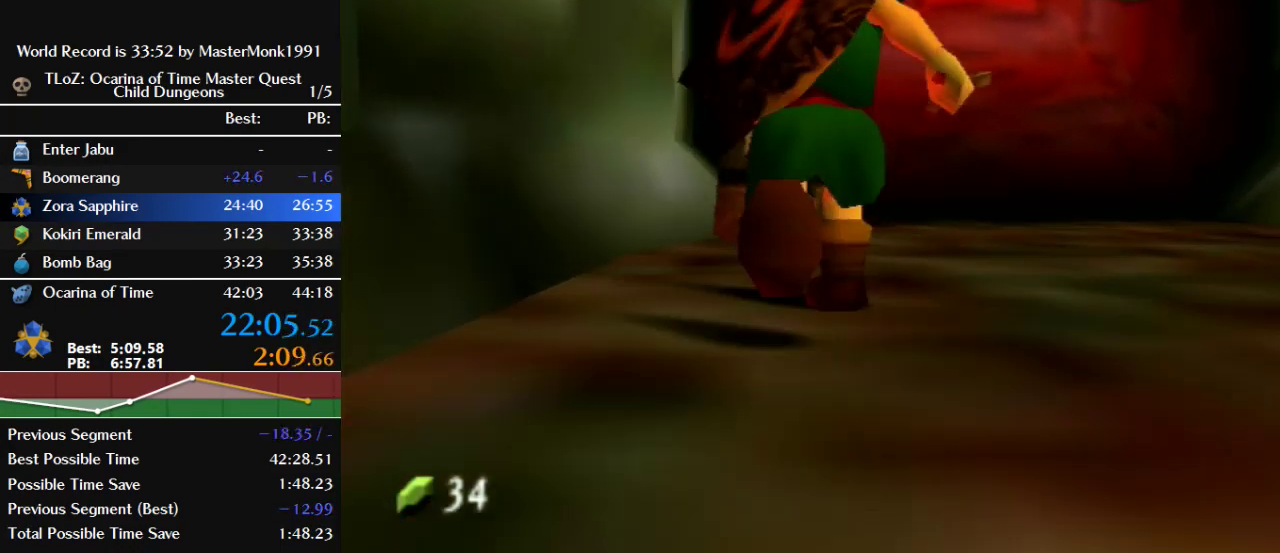
{"buttons": ["R1"], "left_stick": "center", "events": [[33, "R1", "down"], [133, "A", "down"], [167, "left_stick", "center"], [300, "A", "up"], [400, "A", "down"], [467, "A", "up"]]}
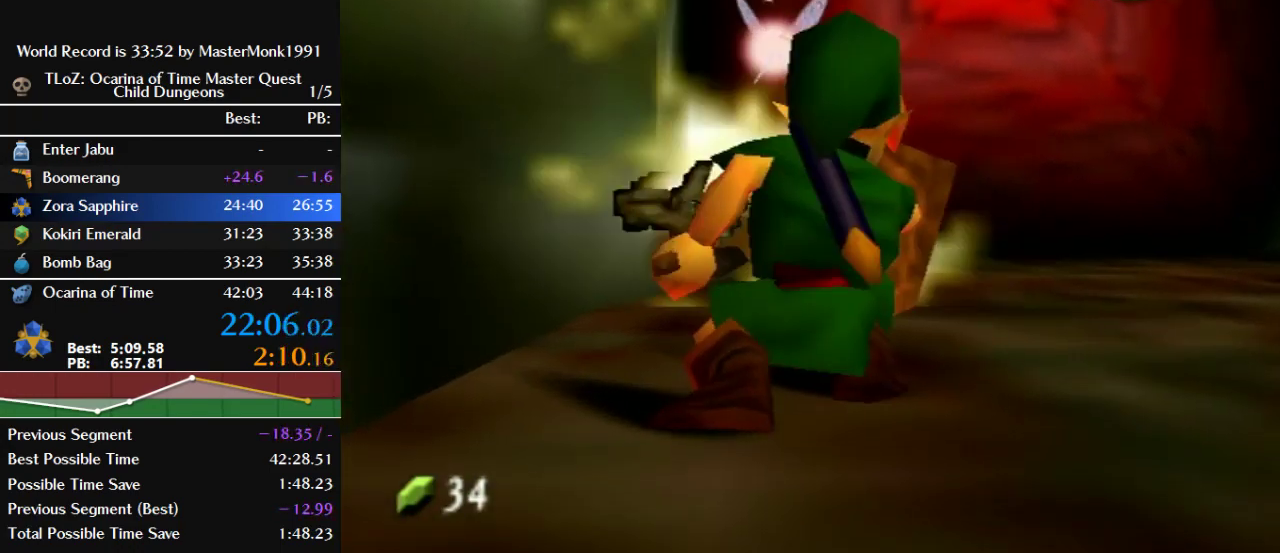
{"buttons": [], "left_stick": "up", "events": [[267, "R1", "up"], [367, "left_stick", "up"]]}
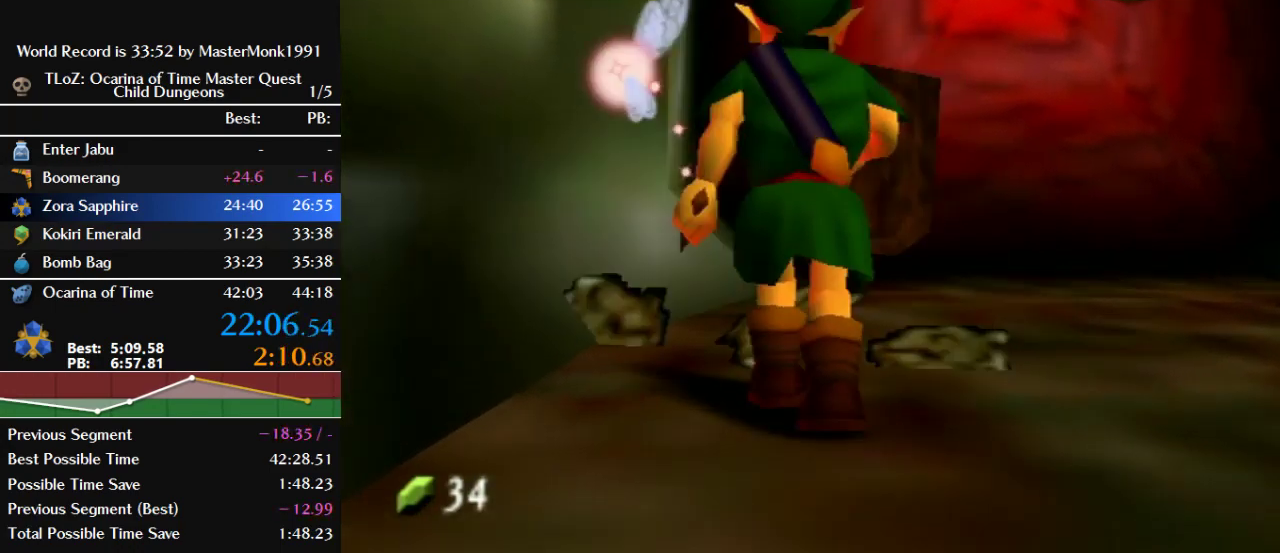
{"buttons": [], "left_stick": "down-left", "events": [[200, "left_stick", "center"], [433, "left_stick", "down-left"]]}
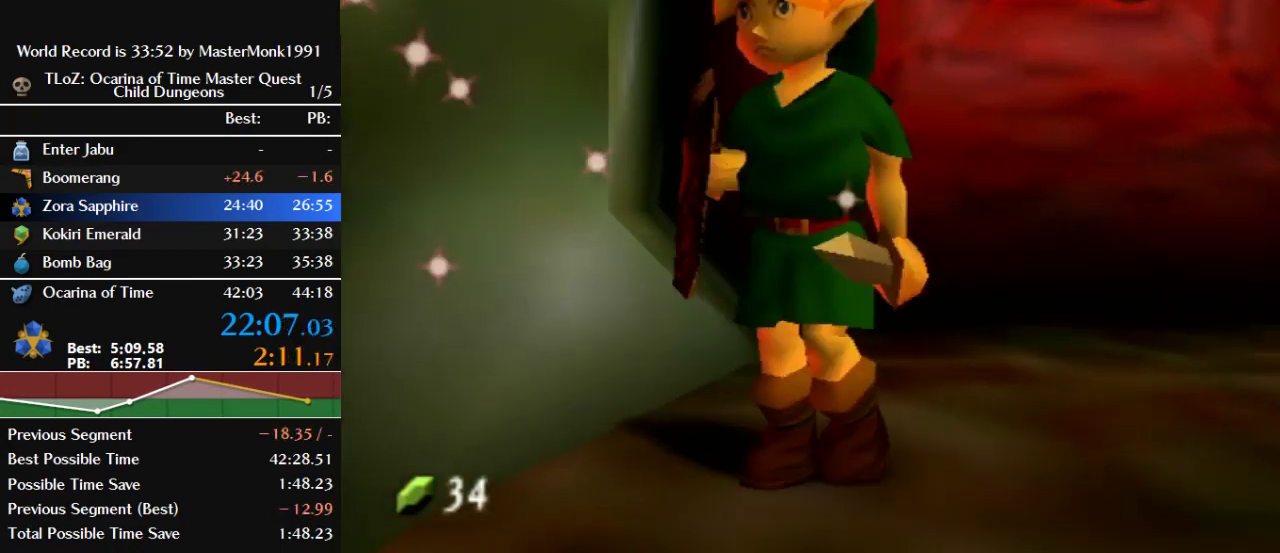
{"buttons": [], "left_stick": "center", "events": [[367, "left_stick", "center"]]}
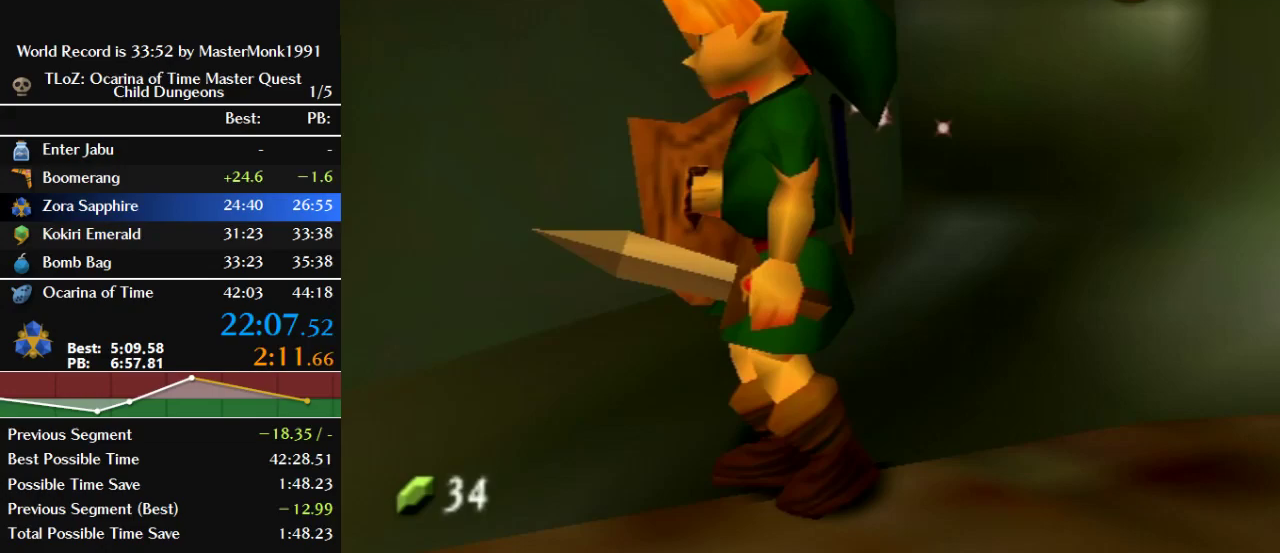
{"buttons": ["Z"], "left_stick": "center", "events": [[300, "left_stick", "down-left"], [433, "Z", "down"], [467, "left_stick", "center"]]}
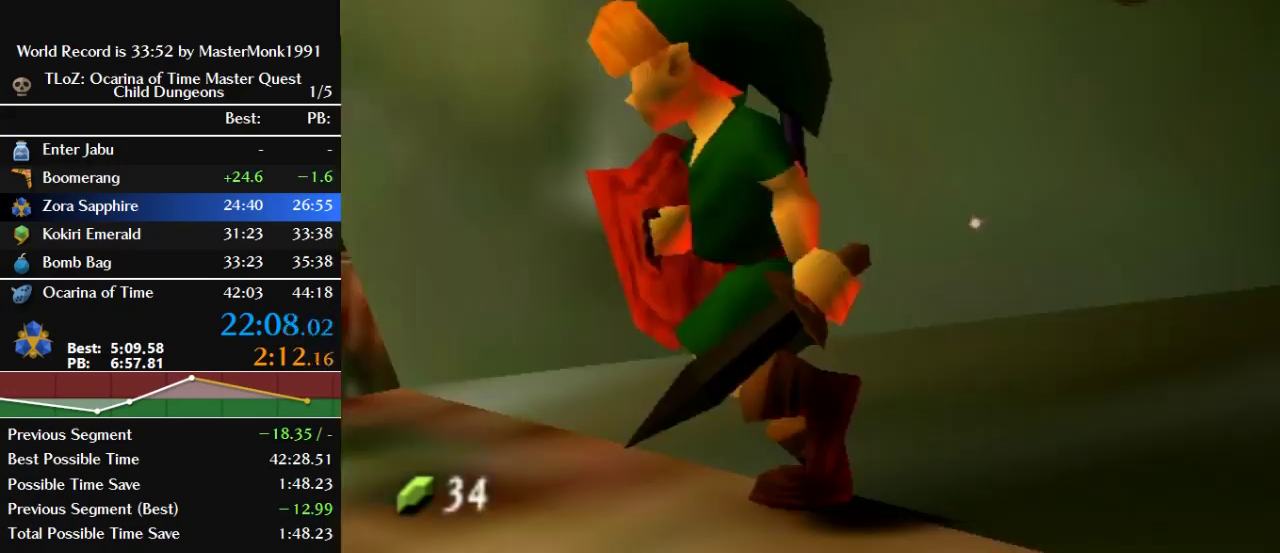
{"buttons": [], "left_stick": "down-left", "events": [[233, "Z", "up"], [433, "left_stick", "down-left"]]}
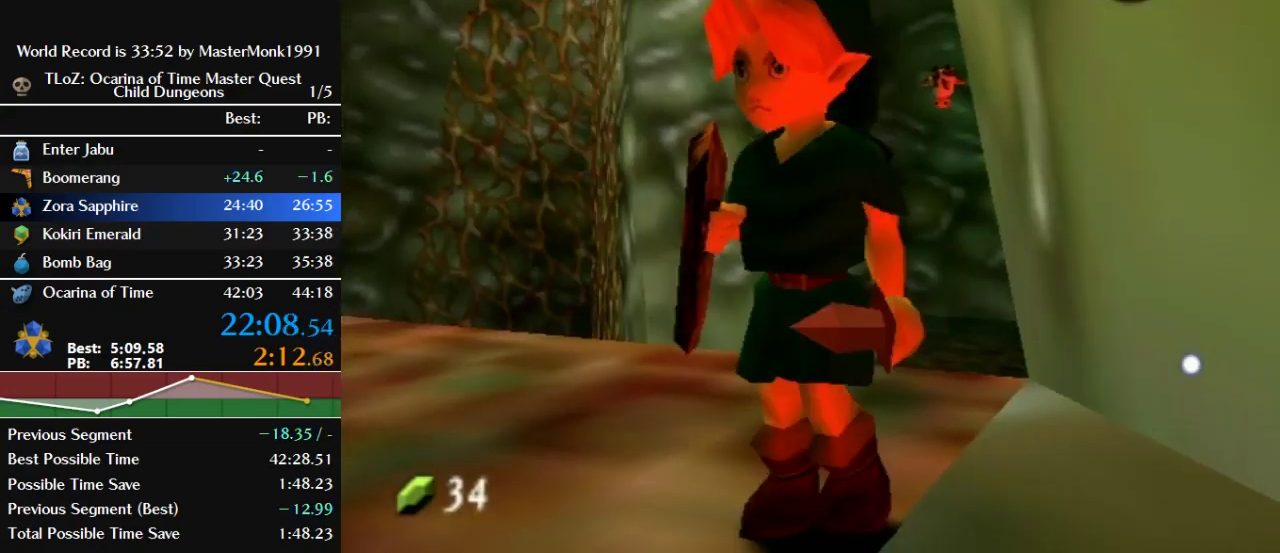
{"buttons": [], "left_stick": "up-left", "events": [[200, "left_stick", "left"], [433, "left_stick", "up-left"]]}
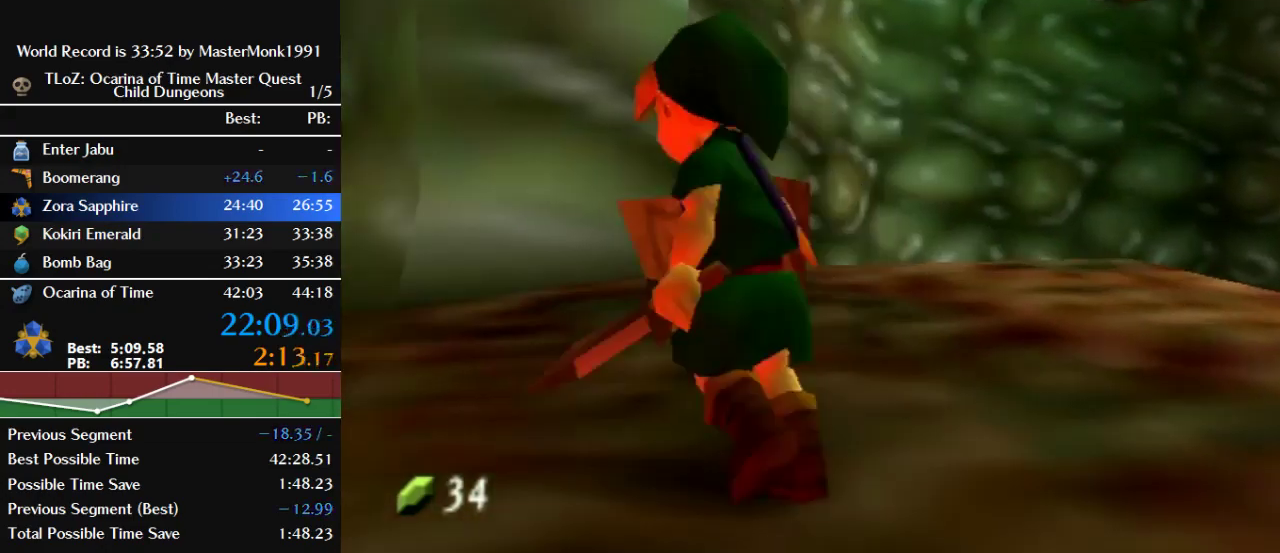
{"buttons": ["Z"], "left_stick": "center", "events": [[300, "left_stick", "up"], [433, "left_stick", "center"], [500, "Z", "down"]]}
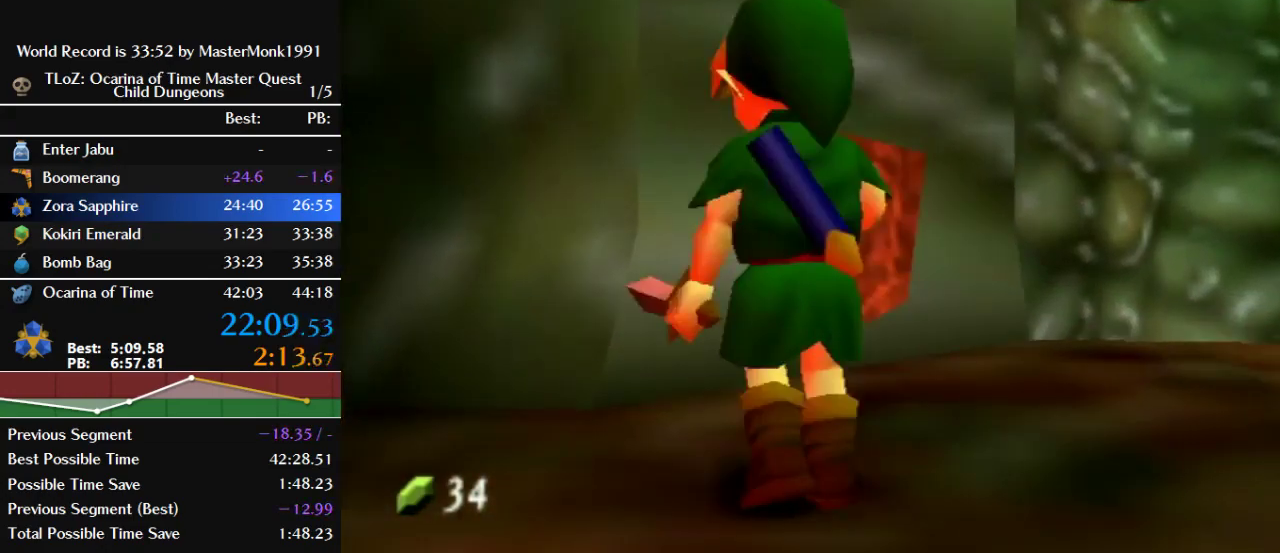
{"buttons": ["Z"], "left_stick": "center", "events": [[133, "left_stick", "down"], [200, "B", "down"], [300, "left_stick", "center"], [367, "B", "up"]]}
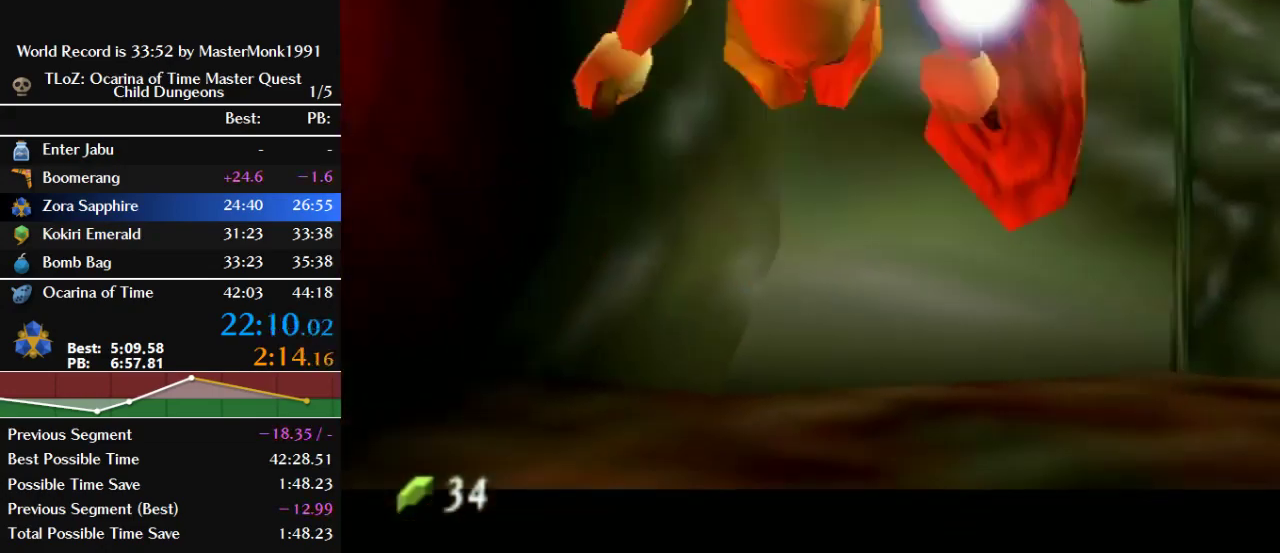
{"buttons": [], "left_stick": "up", "events": [[67, "Z", "up"], [367, "left_stick", "up"]]}
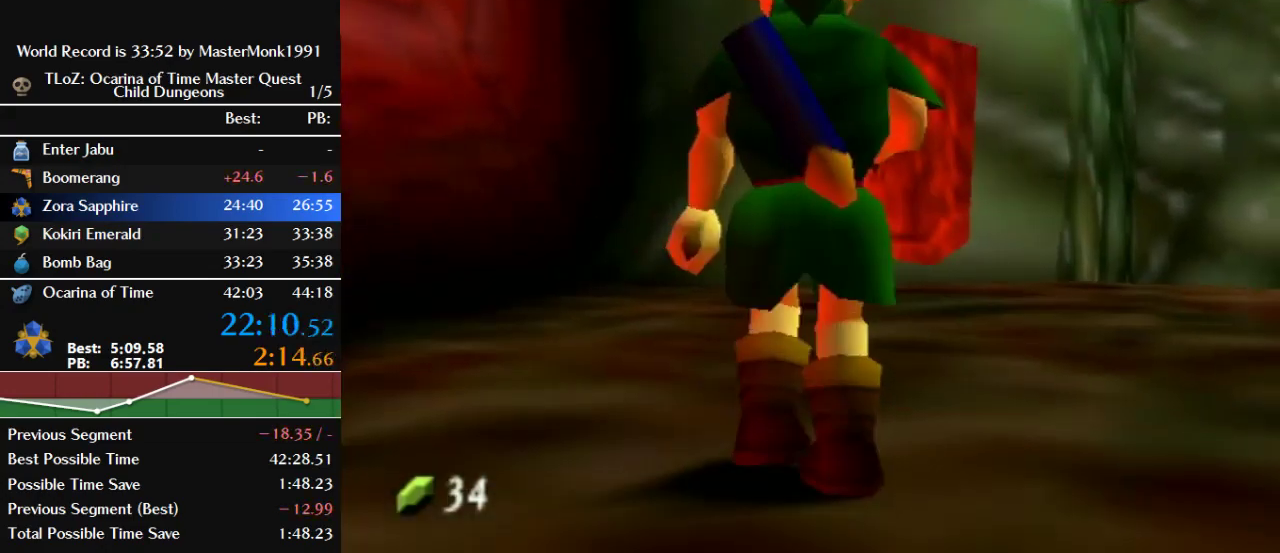
{"buttons": ["Z"], "left_stick": "down", "events": [[333, "left_stick", "center"], [400, "left_stick", "down"], [433, "Z", "down"]]}
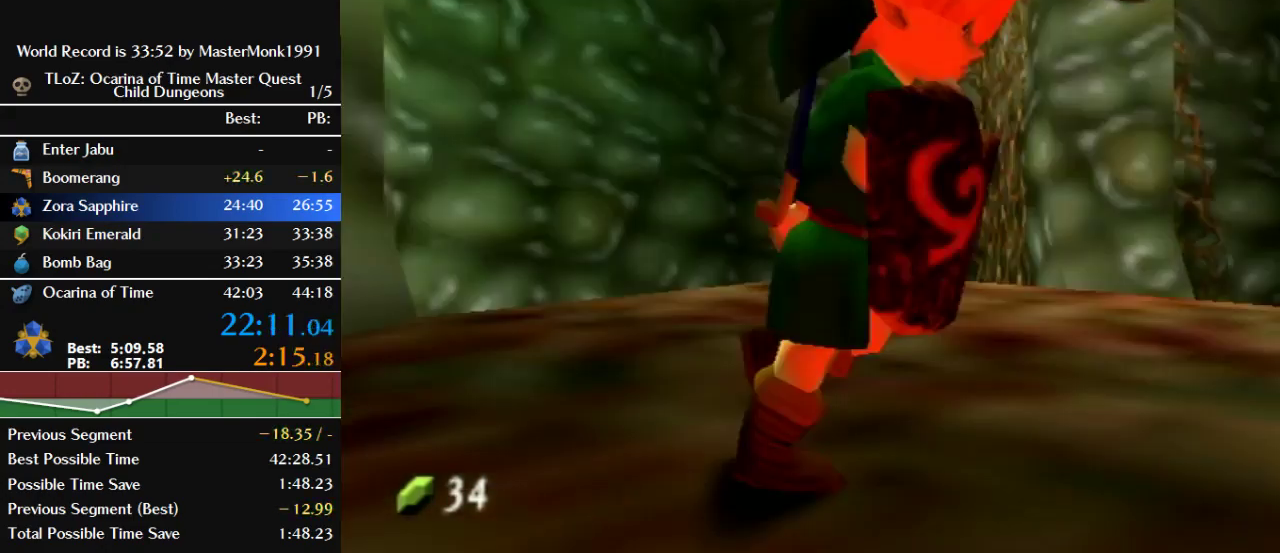
{"buttons": [], "left_stick": "center", "events": [[33, "left_stick", "center"], [267, "Z", "up"]]}
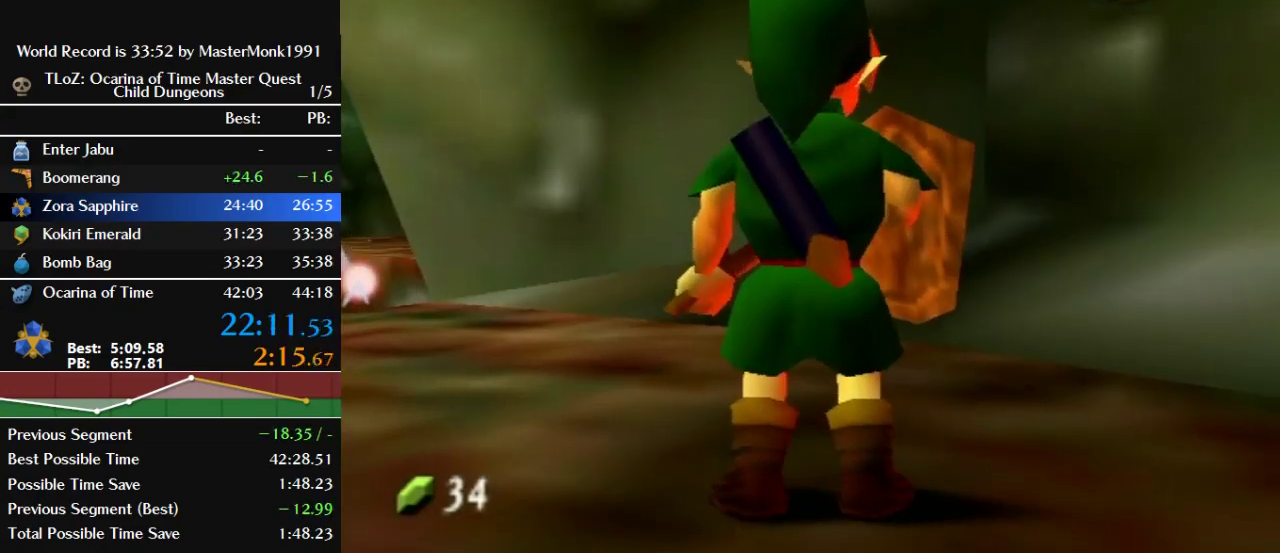
{"buttons": [], "left_stick": "up-left", "events": [[67, "left_stick", "up-left"]]}
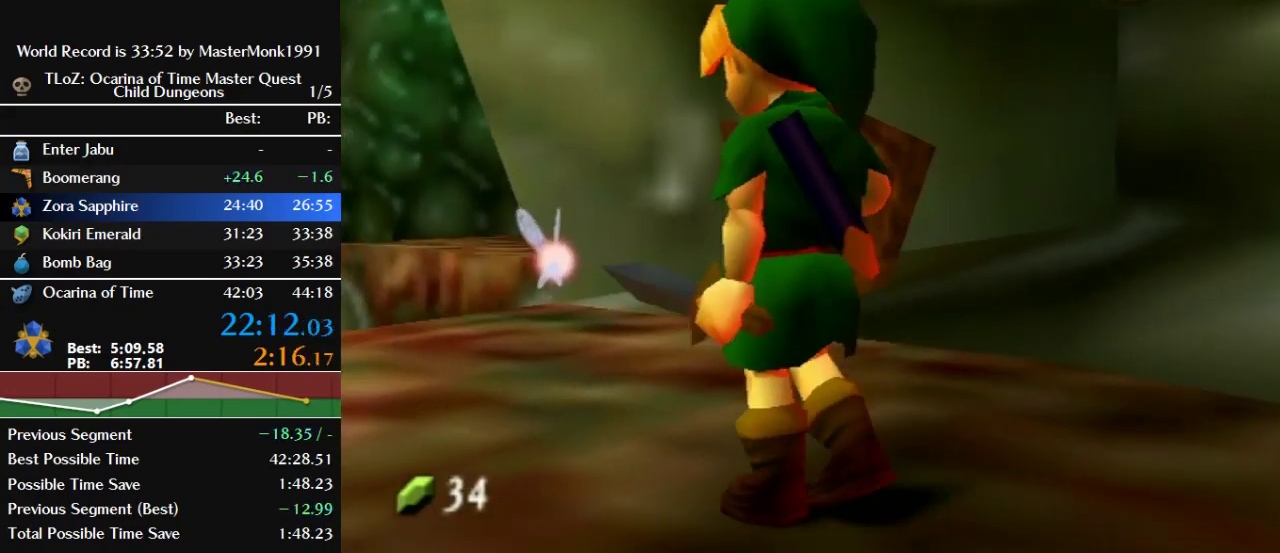
{"buttons": [], "left_stick": "up-left", "events": []}
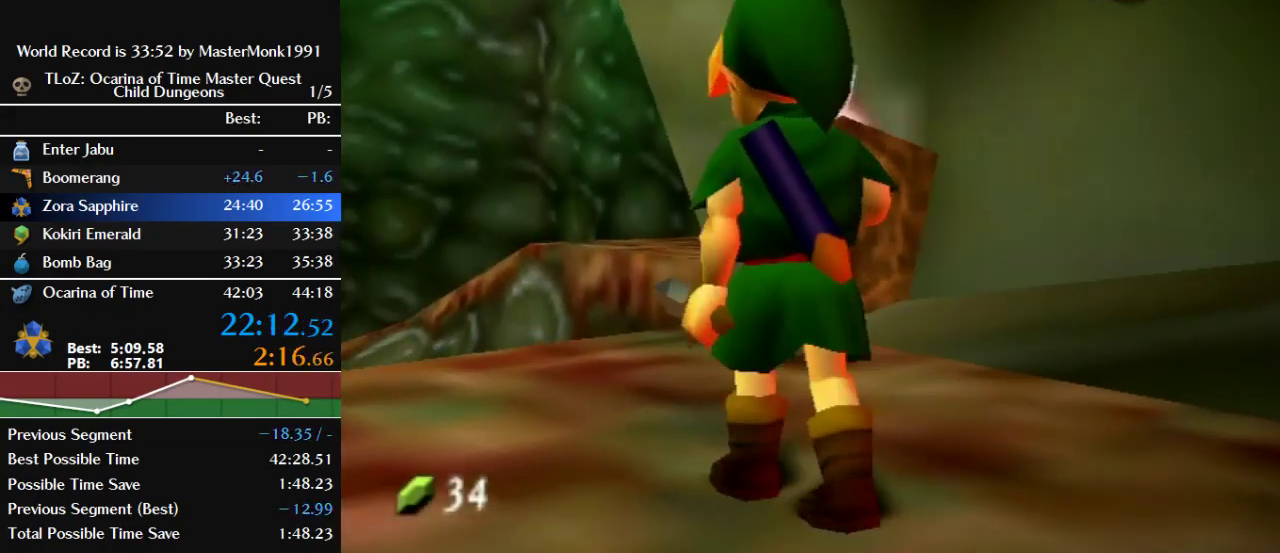
{"buttons": [], "left_stick": "up-right", "events": [[33, "left_stick", "up"], [433, "left_stick", "up-right"]]}
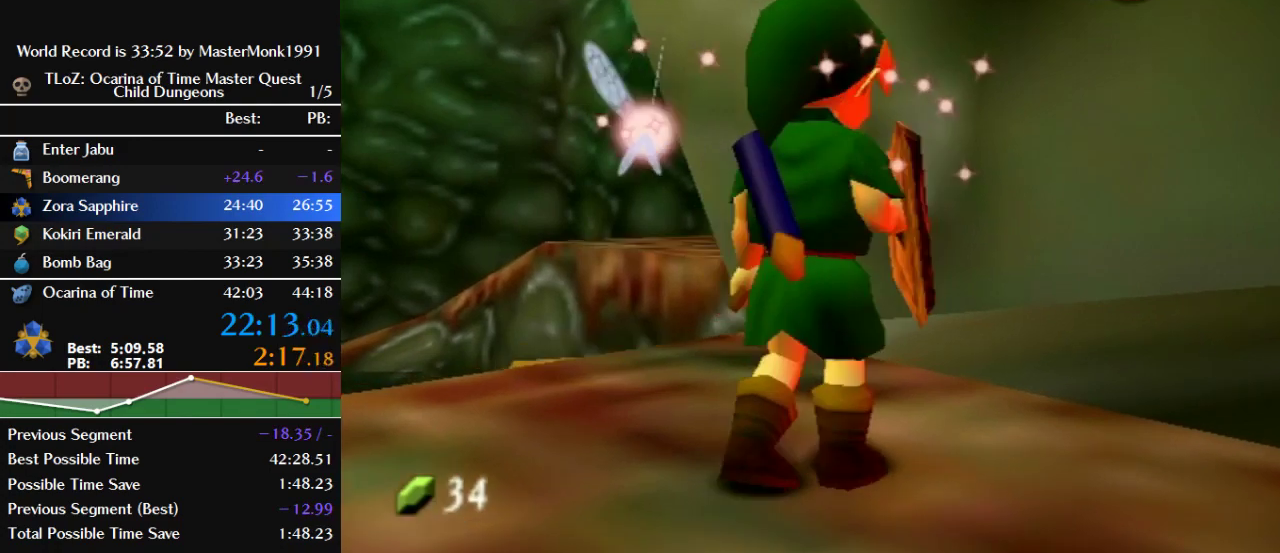
{"buttons": ["Z"], "left_stick": "down-right", "events": [[33, "left_stick", "center"], [233, "left_stick", "down-right"], [500, "Z", "down"]]}
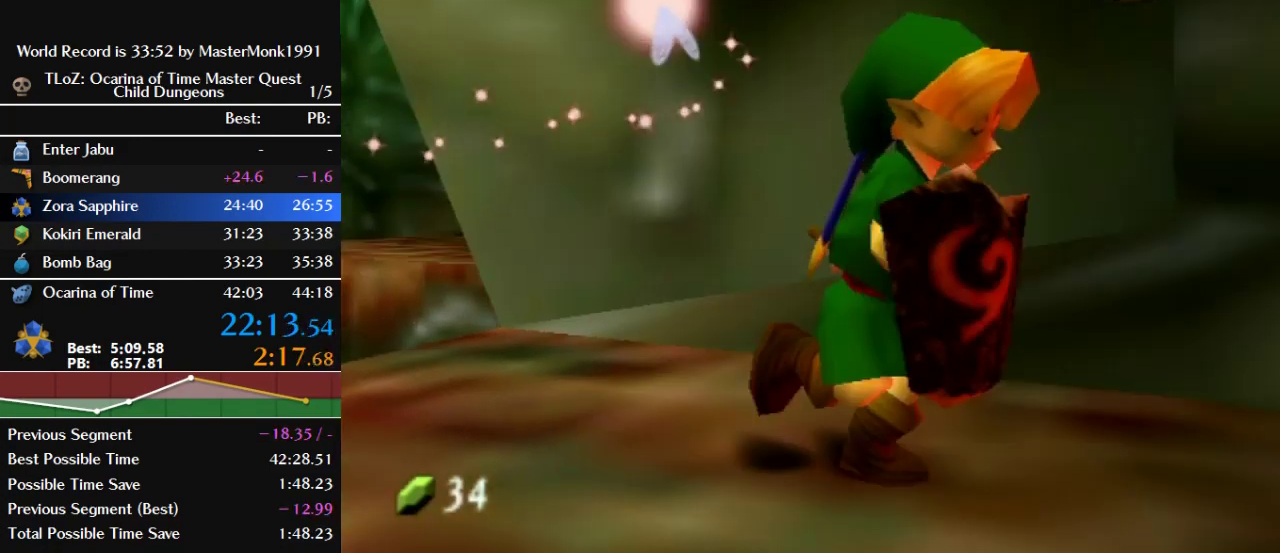
{"buttons": [], "left_stick": "up", "events": [[100, "left_stick", "up-right"], [167, "left_stick", "up"], [267, "Z", "up"]]}
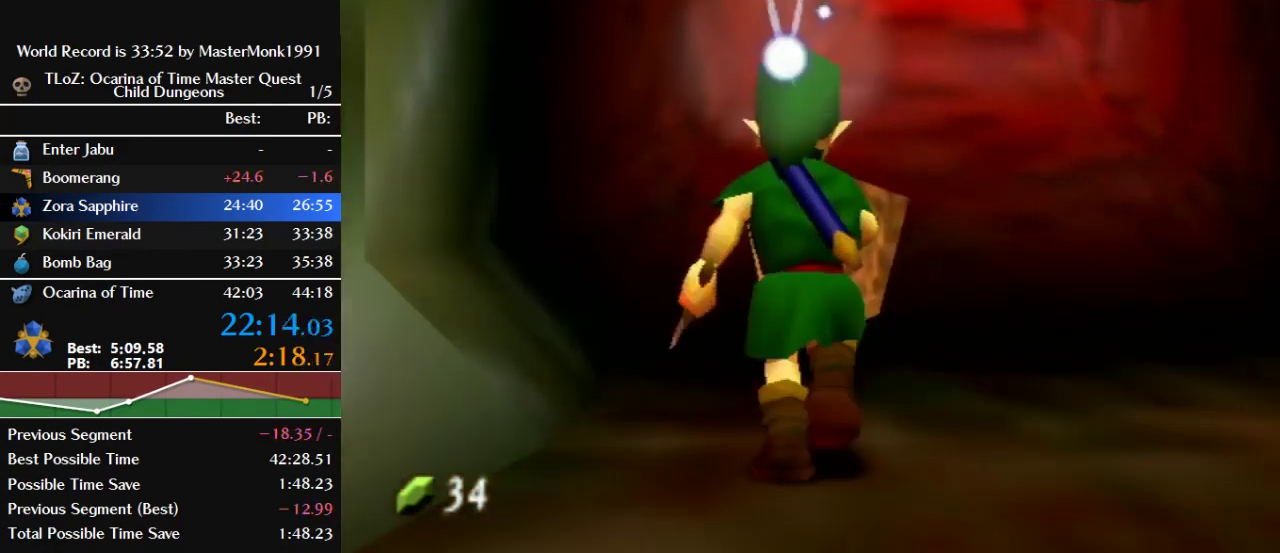
{"buttons": [], "left_stick": "center", "events": [[367, "B", "down"], [433, "left_stick", "center"], [500, "B", "up"]]}